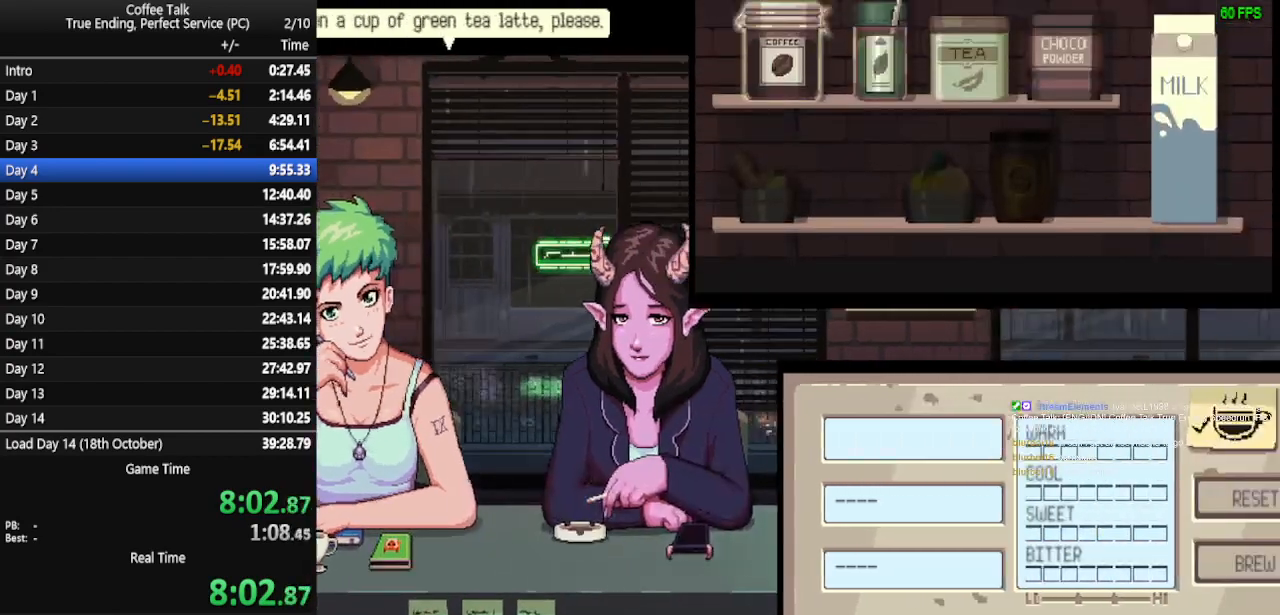
Gameplay with a controller (PlayStation layout); each line is a JSON object with the inputs held at the frame after it. "events" lists button and stick changes between this image and that frame as [ms after this image, input, new state], when the widget could be followed in between. Not read: R1 left_stick right_stick.
{"buttons": ["CROSS"], "events": [[100, "DPAD_RIGHT", "down"], [133, "DPAD_RIGHT", "up"], [433, "CROSS", "down"]]}
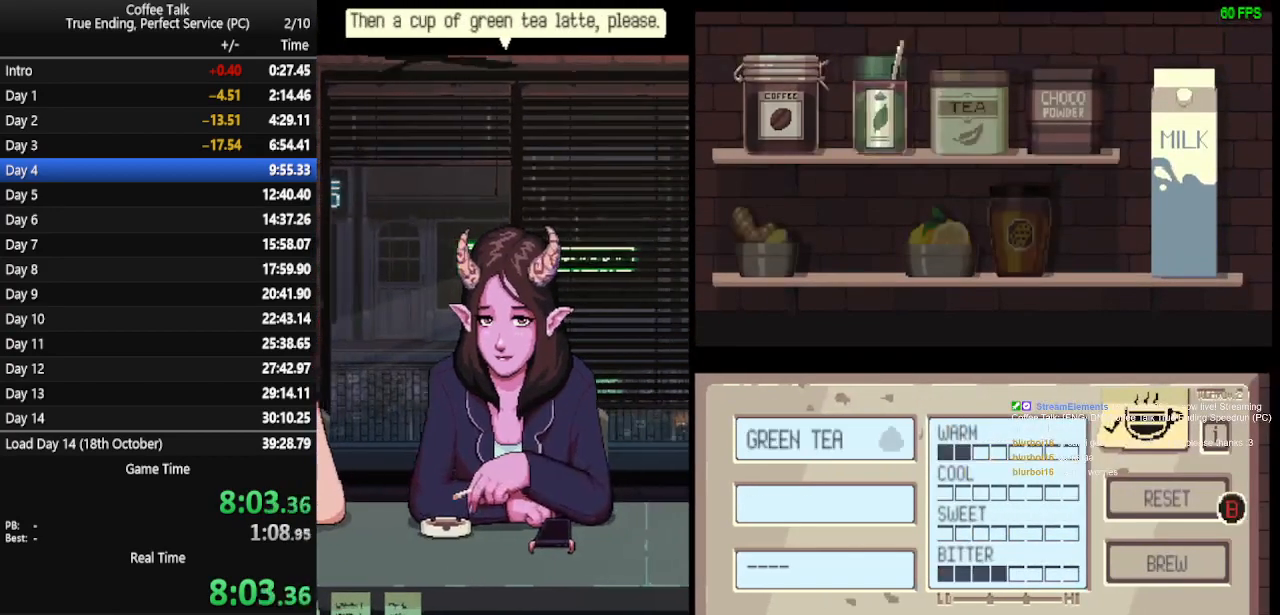
{"buttons": [], "events": [[33, "CROSS", "up"], [200, "DPAD_RIGHT", "down"], [300, "DPAD_RIGHT", "up"]]}
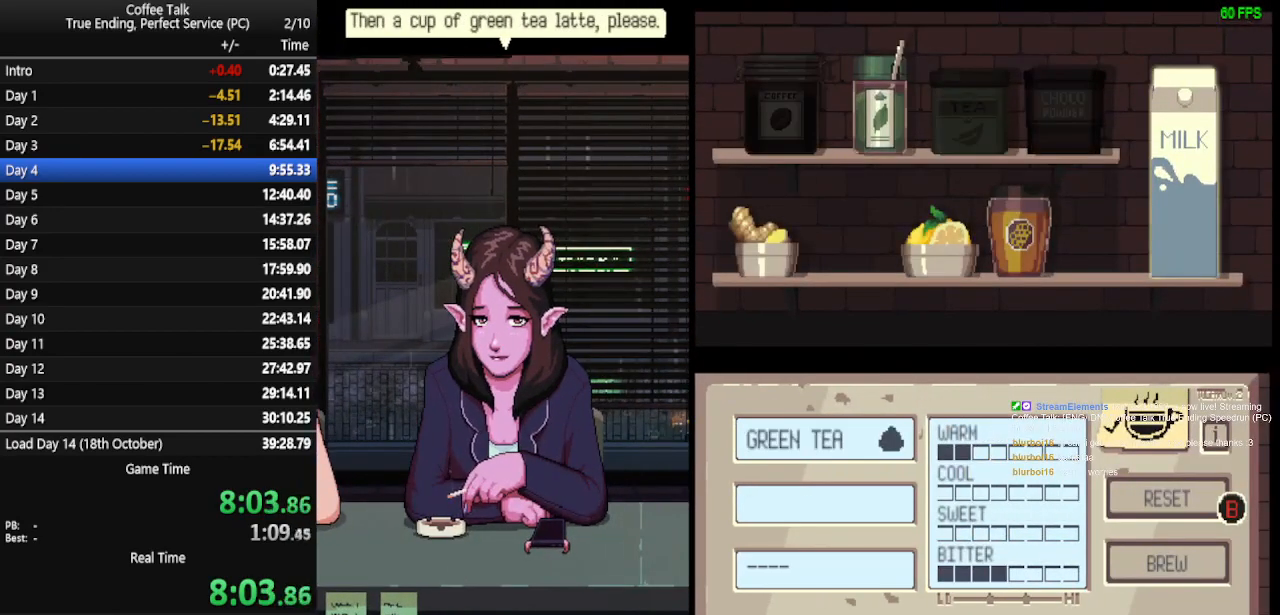
{"buttons": [], "events": [[67, "CROSS", "down"], [133, "CROSS", "up"], [200, "CROSS", "down"], [267, "CROSS", "up"], [333, "CROSS", "down"], [367, "CROSS", "up"], [433, "CROSS", "down"], [500, "CROSS", "up"]]}
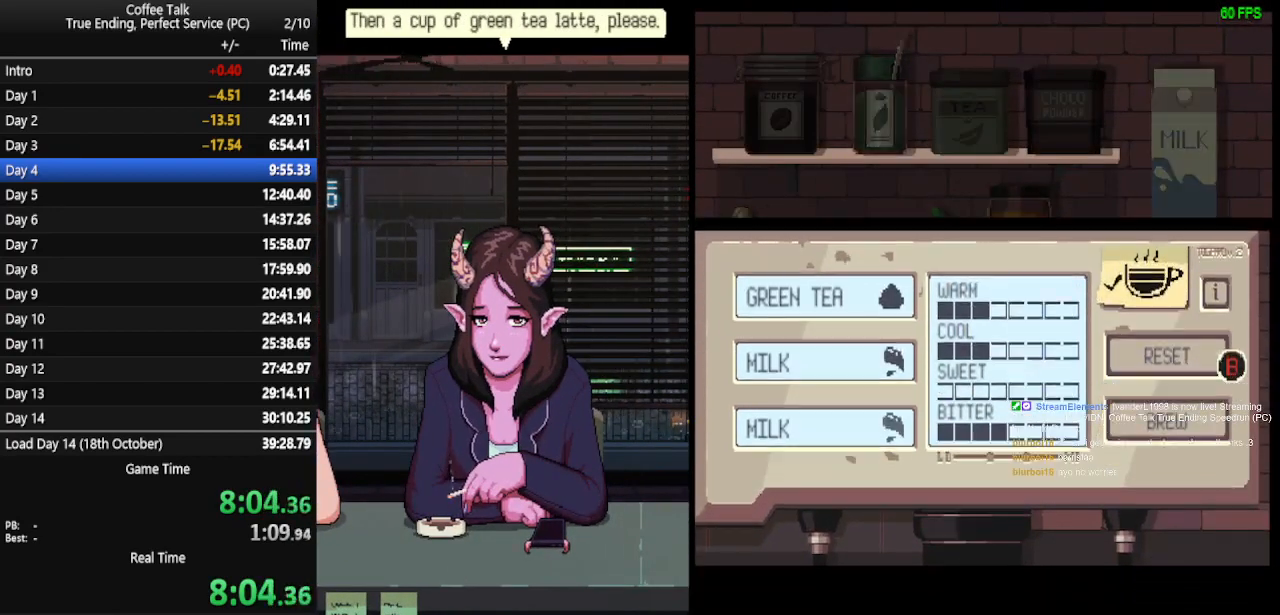
{"buttons": ["CROSS"], "events": [[33, "CROSS", "down"], [133, "CROSS", "up"], [167, "CROSS", "down"], [233, "CROSS", "up"], [267, "CROSS", "down"], [367, "CROSS", "up"], [400, "CROSS", "down"], [467, "CROSS", "up"], [500, "CROSS", "down"]]}
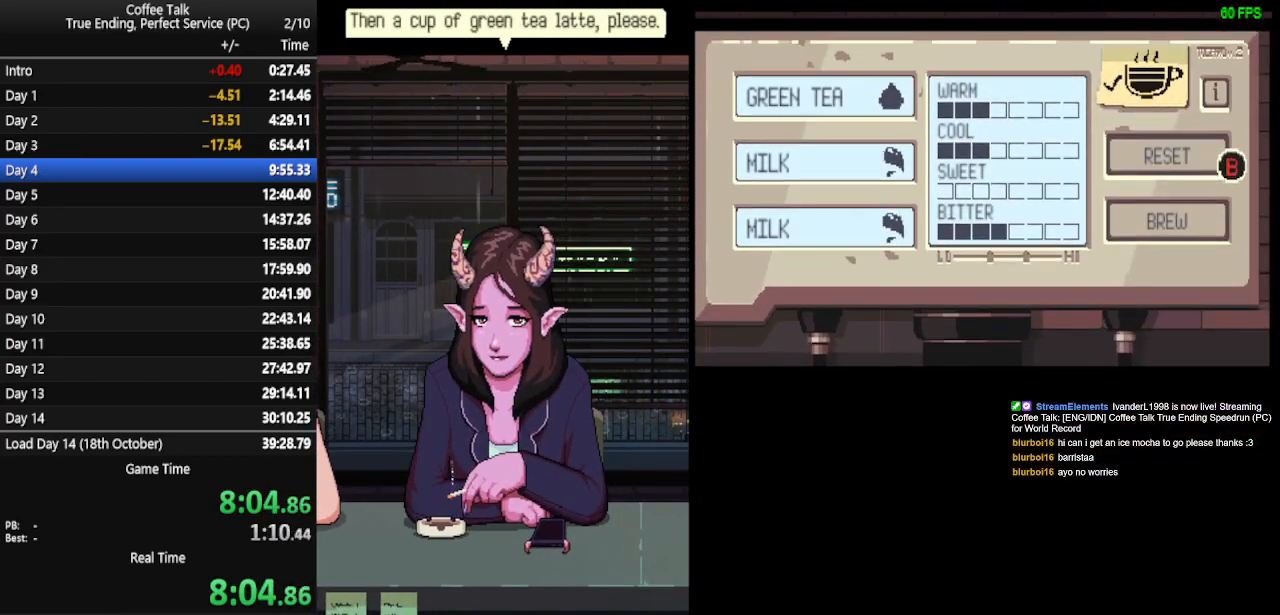
{"buttons": [], "events": [[67, "CROSS", "up"], [100, "CROSS", "down"], [167, "CROSS", "up"], [233, "CROSS", "down"], [267, "CROSS", "up"], [333, "CROSS", "down"], [400, "CROSS", "up"]]}
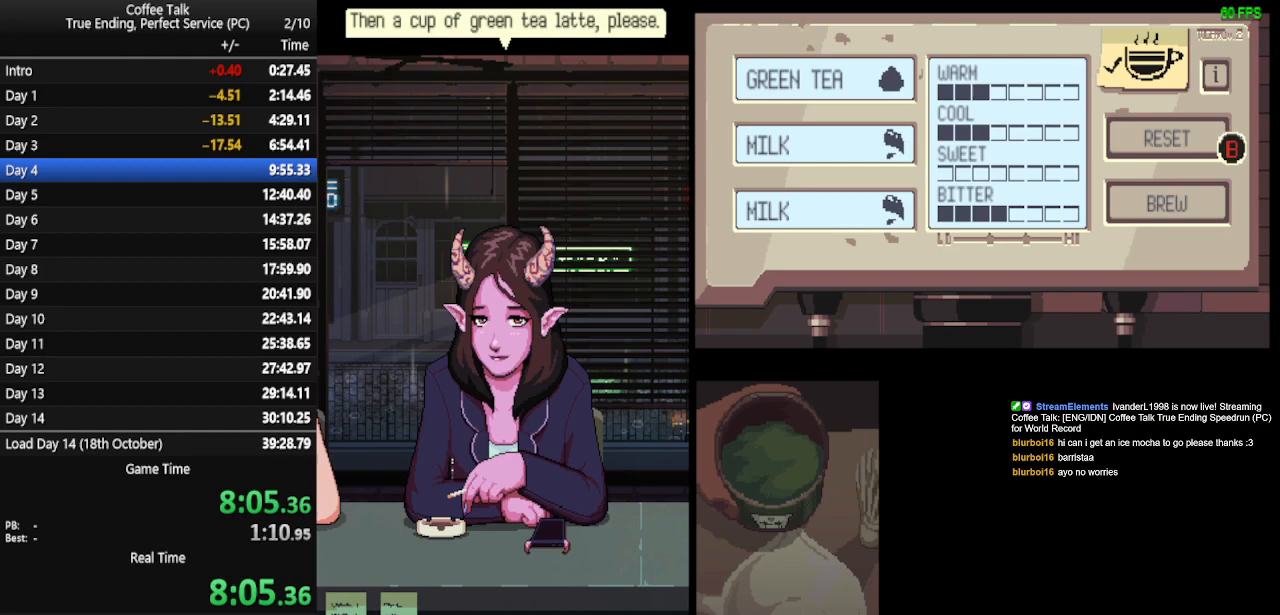
{"buttons": [], "events": []}
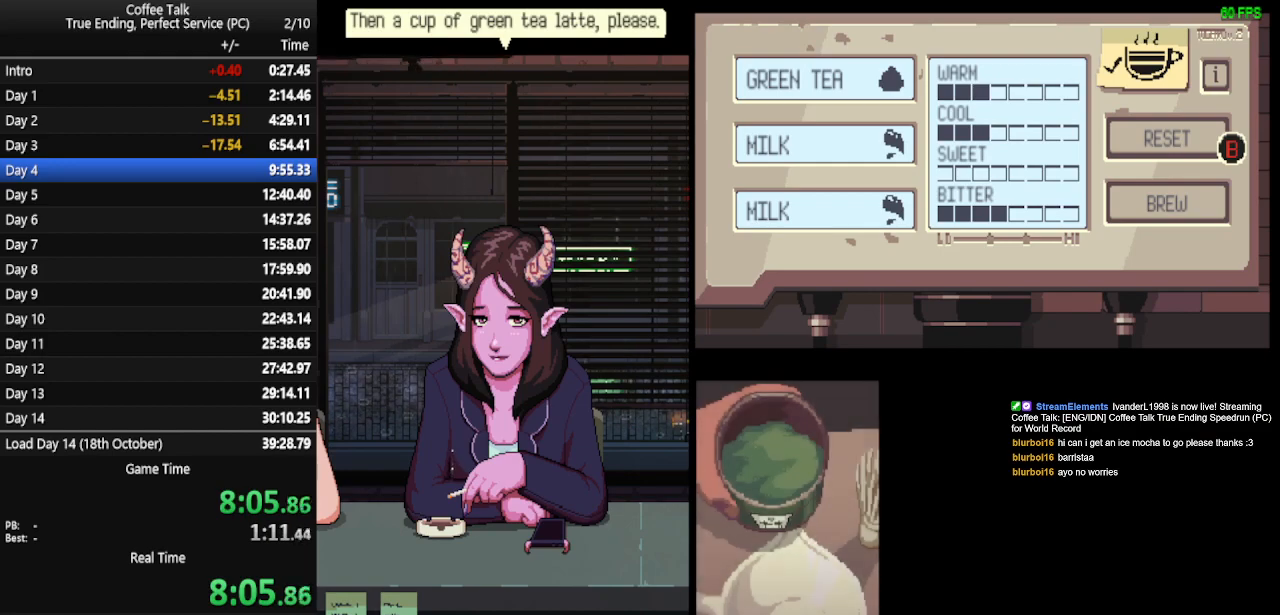
{"buttons": [], "events": []}
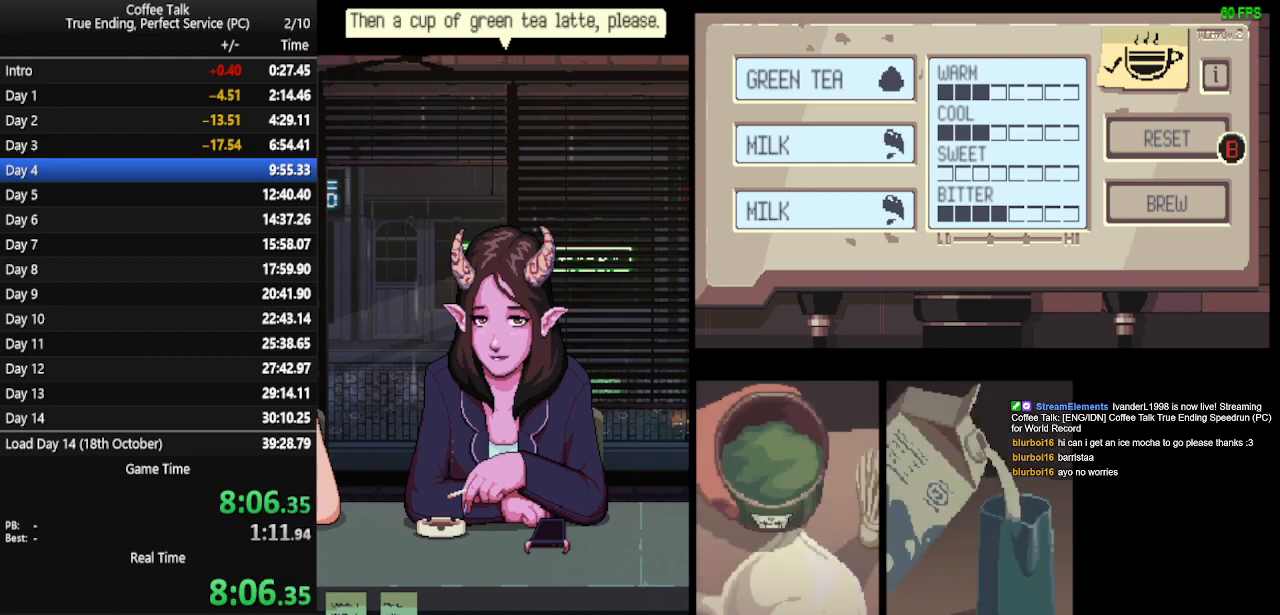
{"buttons": [], "events": []}
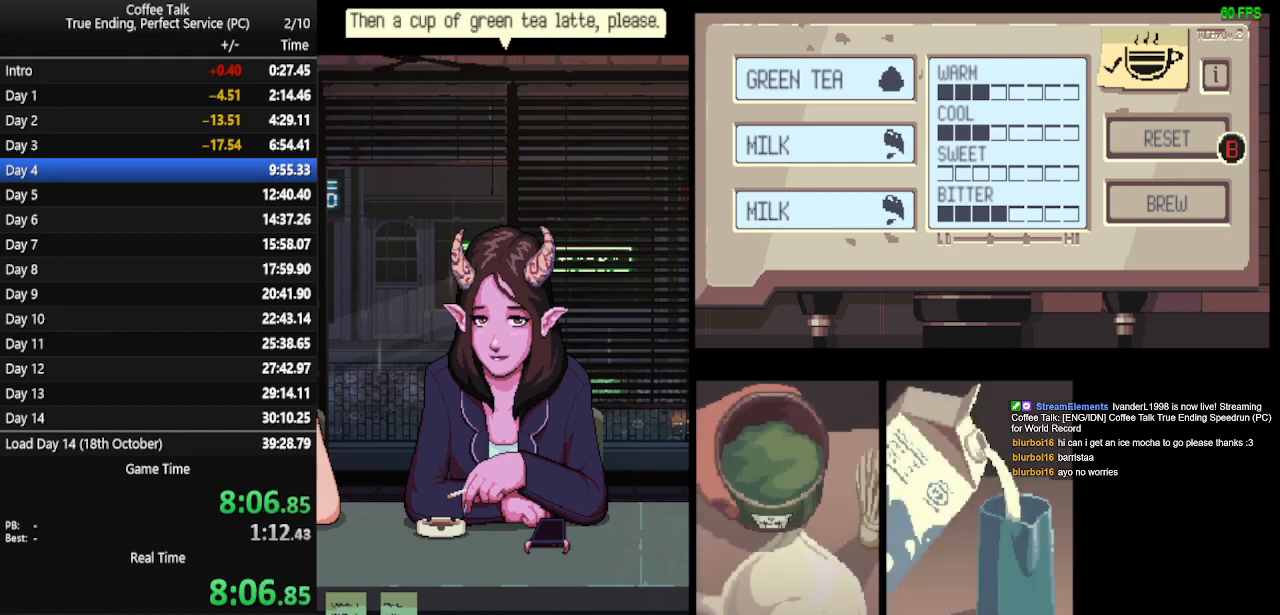
{"buttons": [], "events": []}
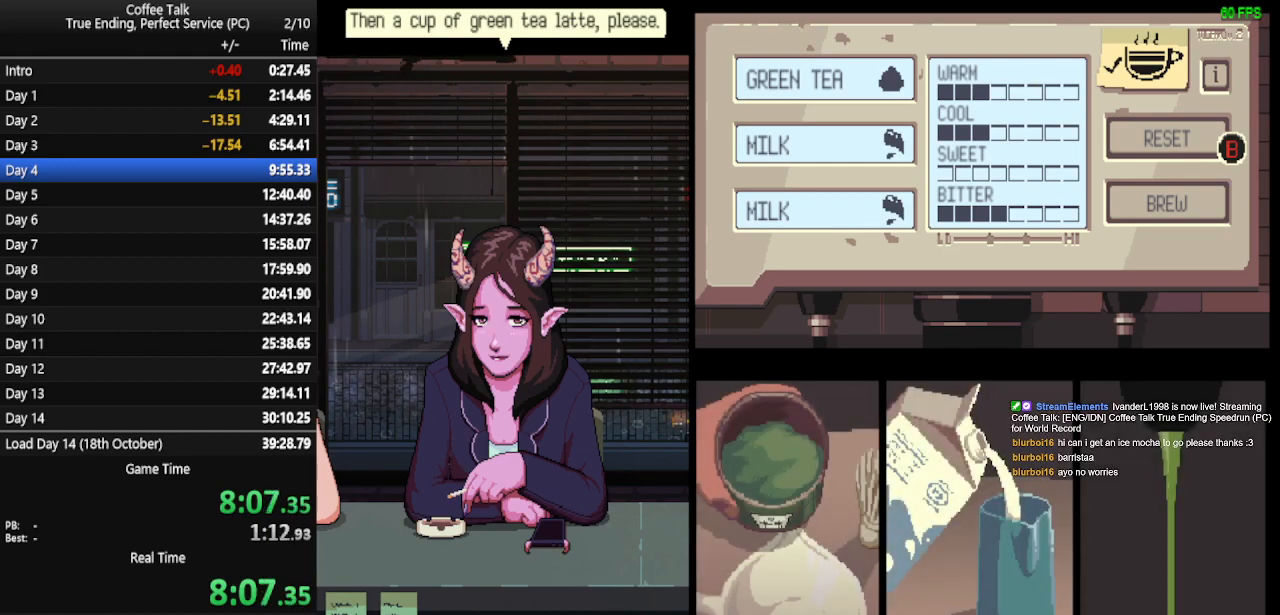
{"buttons": ["CROSS"], "events": [[500, "CROSS", "down"]]}
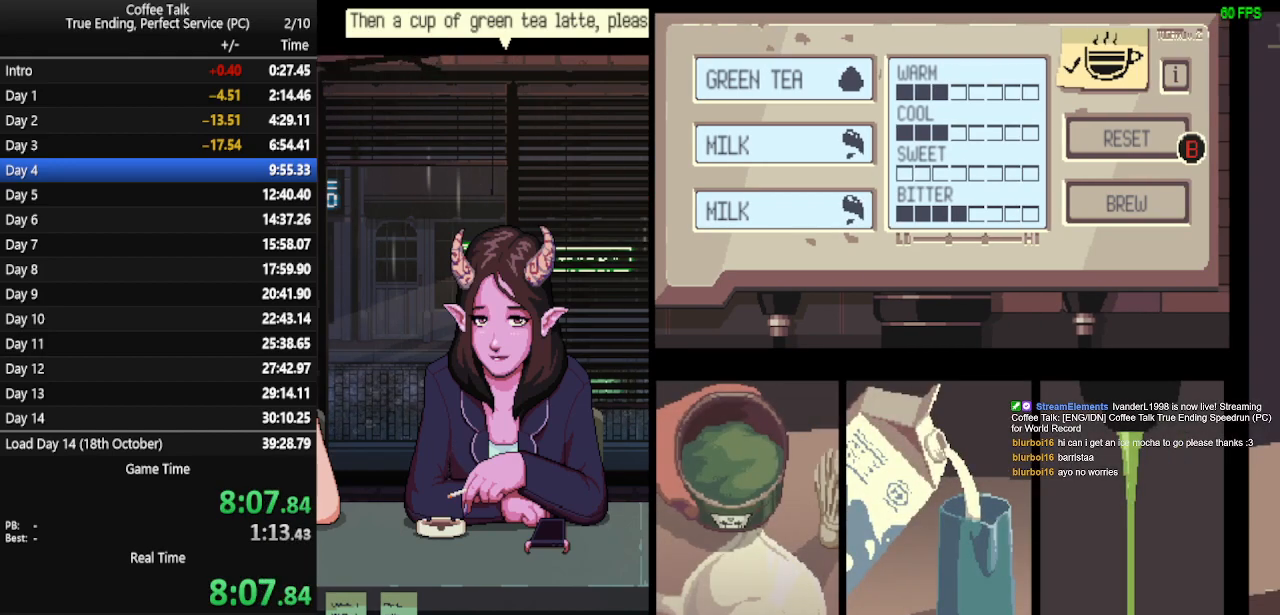
{"buttons": ["CROSS"], "events": [[67, "CROSS", "up"], [133, "CROSS", "down"], [200, "CROSS", "up"], [233, "CROSS", "down"], [300, "CROSS", "up"], [333, "CROSS", "down"], [433, "CROSS", "up"], [467, "CROSS", "down"]]}
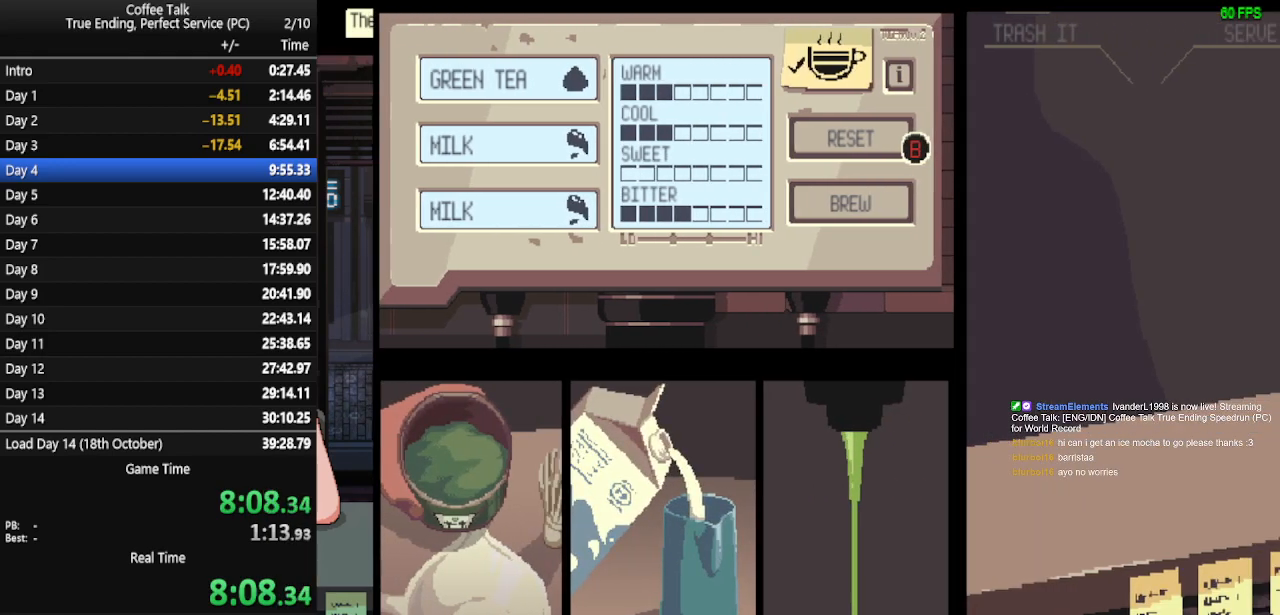
{"buttons": [], "events": [[133, "CROSS", "up"], [200, "CROSS", "down"], [267, "CROSS", "up"], [300, "CROSS", "down"], [367, "CROSS", "up"], [433, "CROSS", "down"], [500, "CROSS", "up"]]}
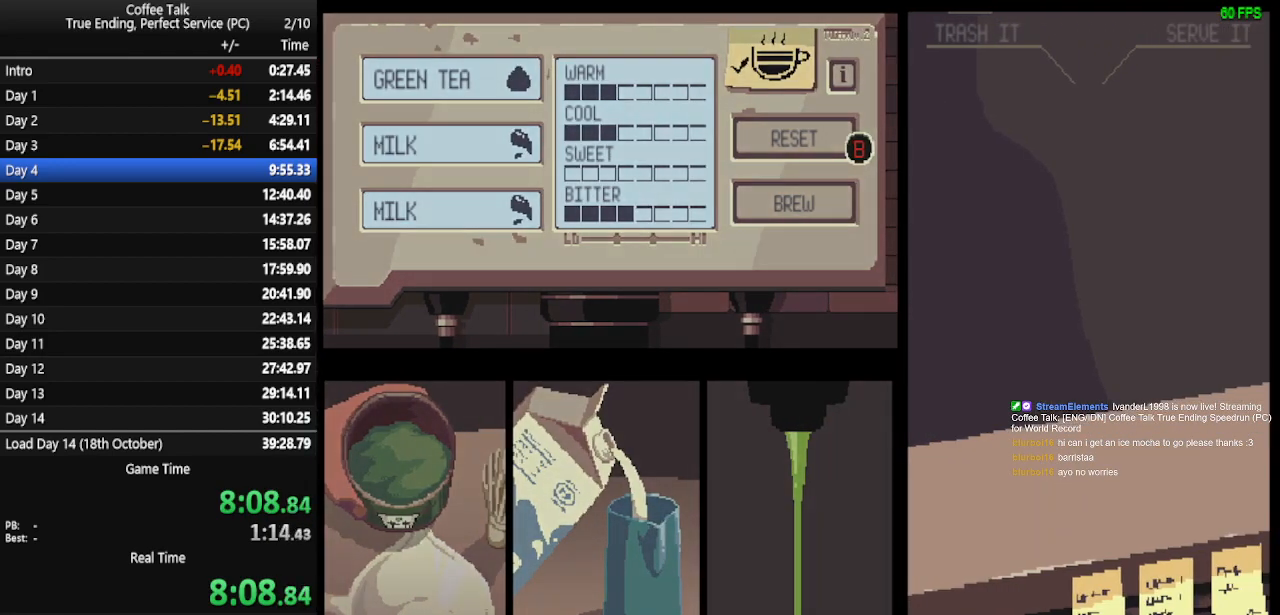
{"buttons": ["CROSS"], "events": [[33, "CROSS", "down"], [100, "CROSS", "up"], [133, "CROSS", "down"], [200, "CROSS", "up"], [233, "CROSS", "down"], [300, "CROSS", "up"], [367, "CROSS", "down"], [433, "CROSS", "up"], [467, "CROSS", "down"]]}
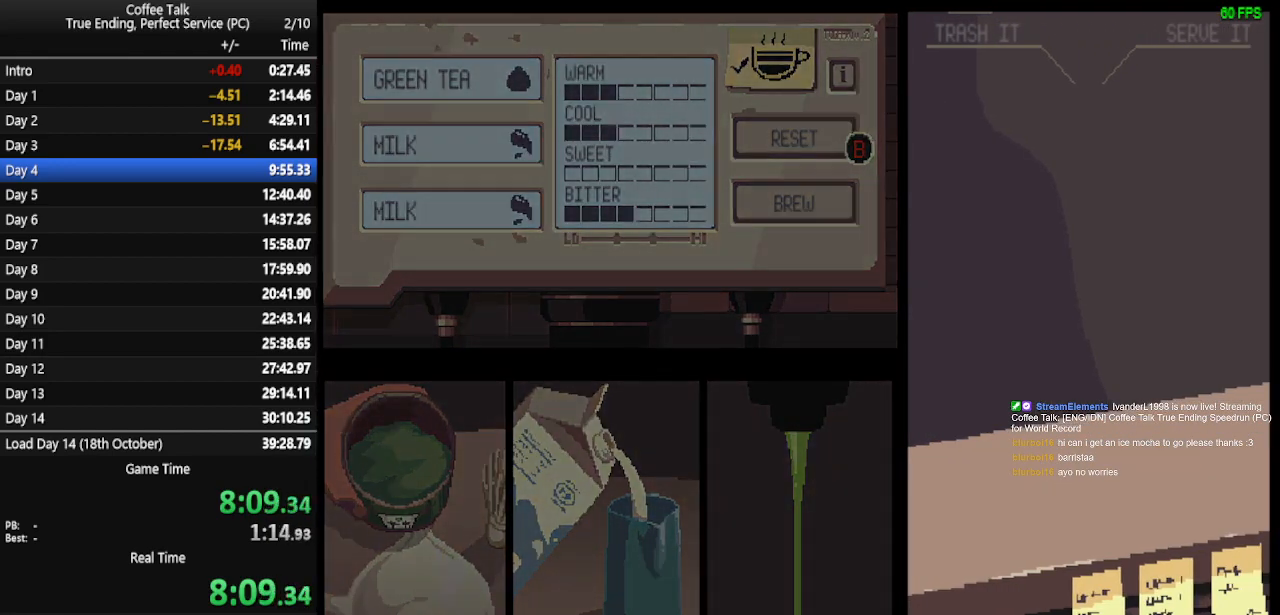
{"buttons": ["CROSS"], "events": [[33, "CROSS", "up"], [67, "CROSS", "down"], [133, "CROSS", "up"], [200, "CROSS", "down"], [267, "CROSS", "up"], [300, "CROSS", "down"], [367, "CROSS", "up"], [400, "CROSS", "down"]]}
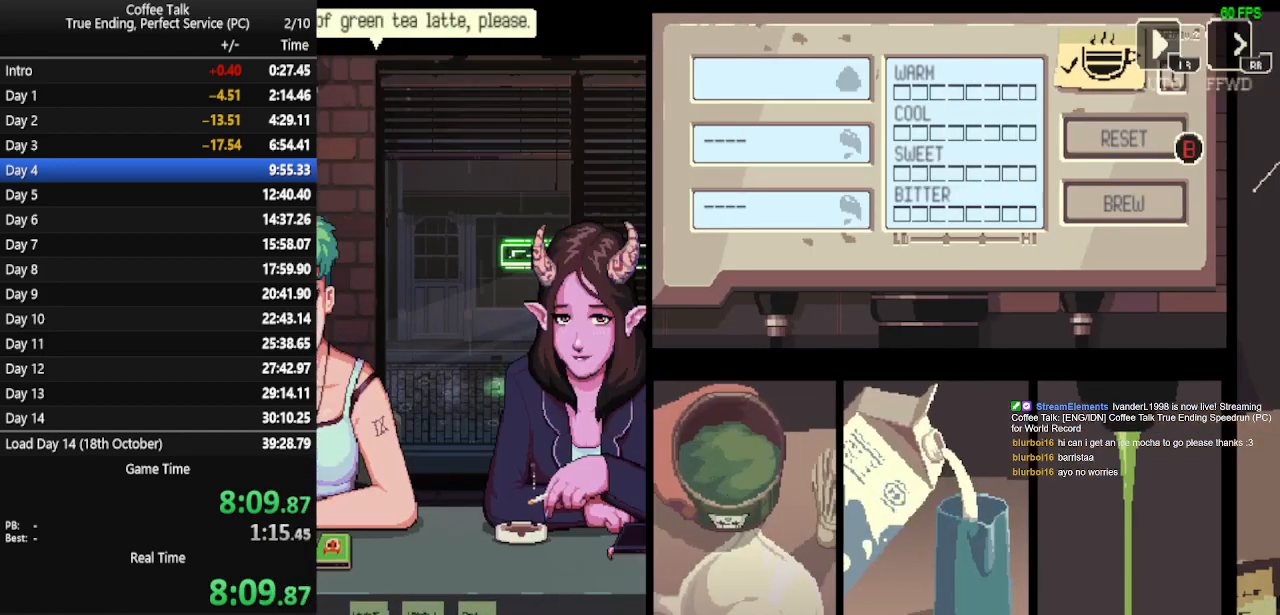
{"buttons": [], "events": [[100, "CROSS", "up"], [133, "CROSS", "down"], [200, "CROSS", "up"], [267, "CROSS", "down"], [300, "CROSS", "up"]]}